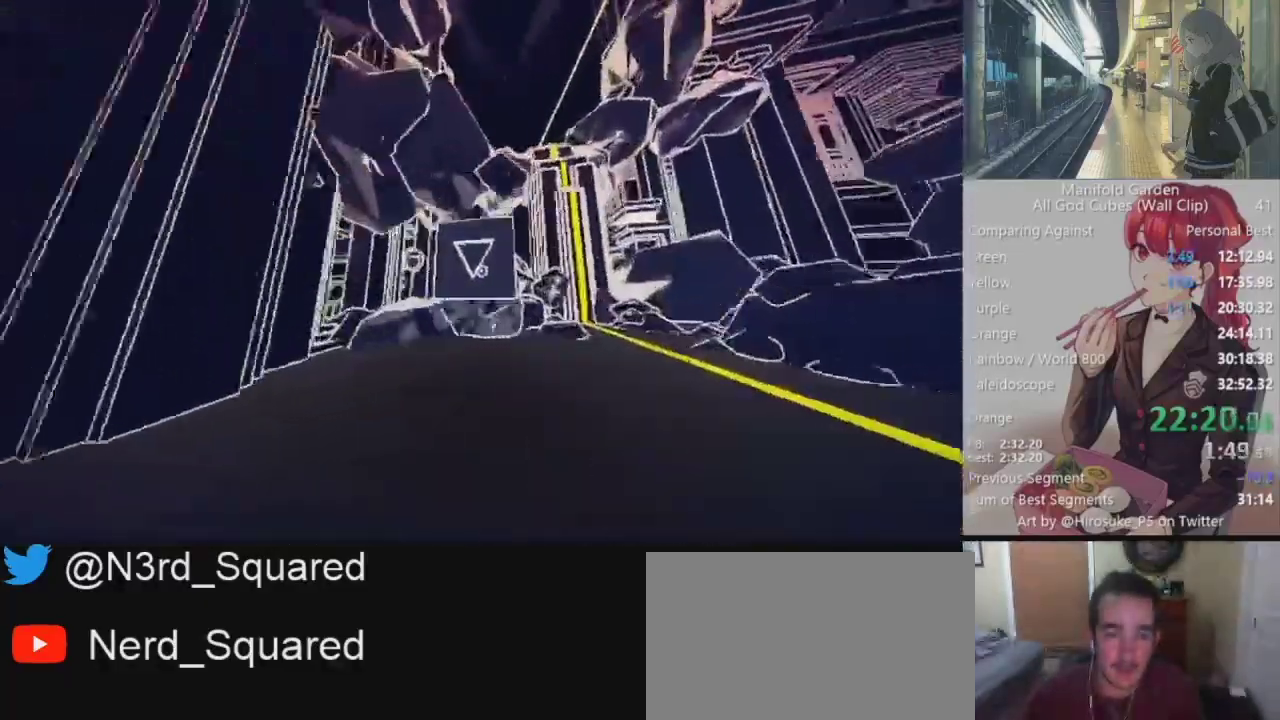
Gameplay with keyboard and mouse; each line is a JSON object with the keys and mouse buttons held at the frame after it. "events" lists presses ("down") and releases ("up") of "1", "2", "3", "4", "5", "a", "alt", "c", "caps_lock", "ctrl", "d", "e", "f", "g", "q", "r", "s", "shift", "space", "t", "tab", "v", "w", "x", "z", "mouse_left", "mouse_wheel" and "mouse_right" between this image and that frame as [ms after this image, input, new state], when the widget could be followed in between. "mouse_left", "mouse_wheel", "mouse_right" = the "left", "wheel", "right" buttons of the "mouse" list. No other keys are recorded. "wheel" means that the mouse wheel is clicked or scrolled. Not read: mouse_move.
{"keys": ["shift", "w"], "mouse": [], "events": []}
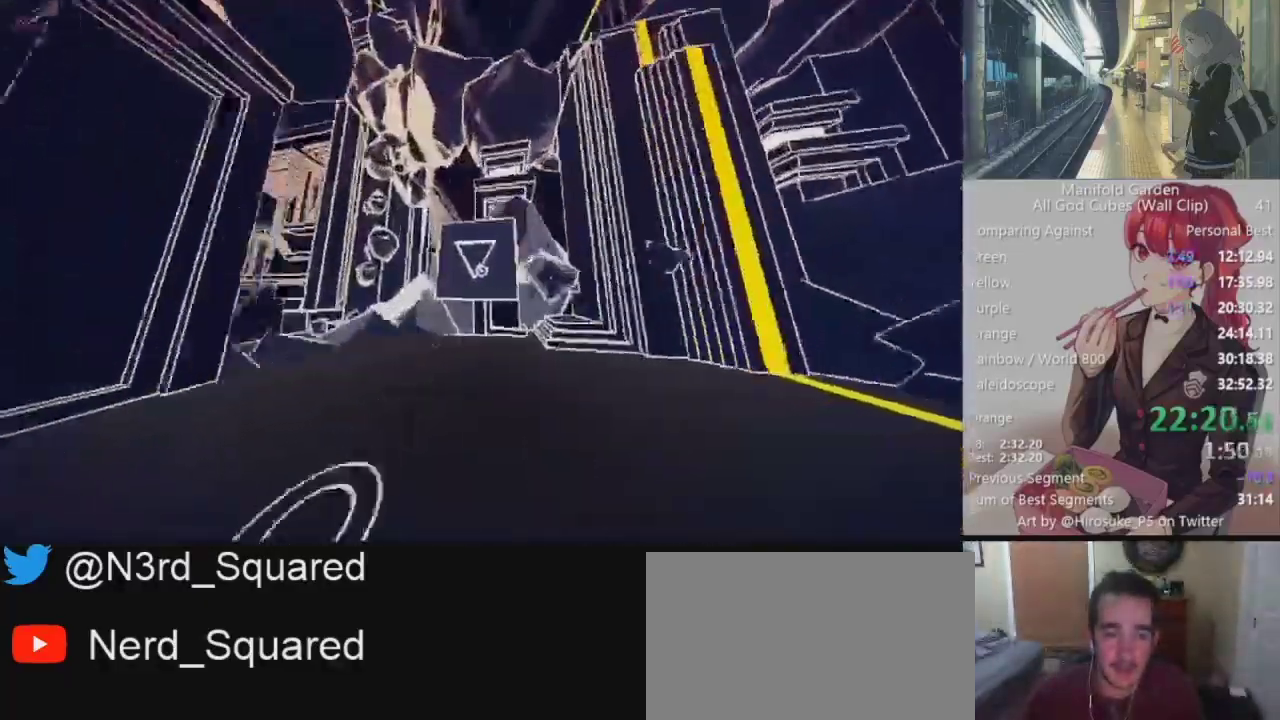
{"keys": ["shift", "w"], "mouse": [], "events": []}
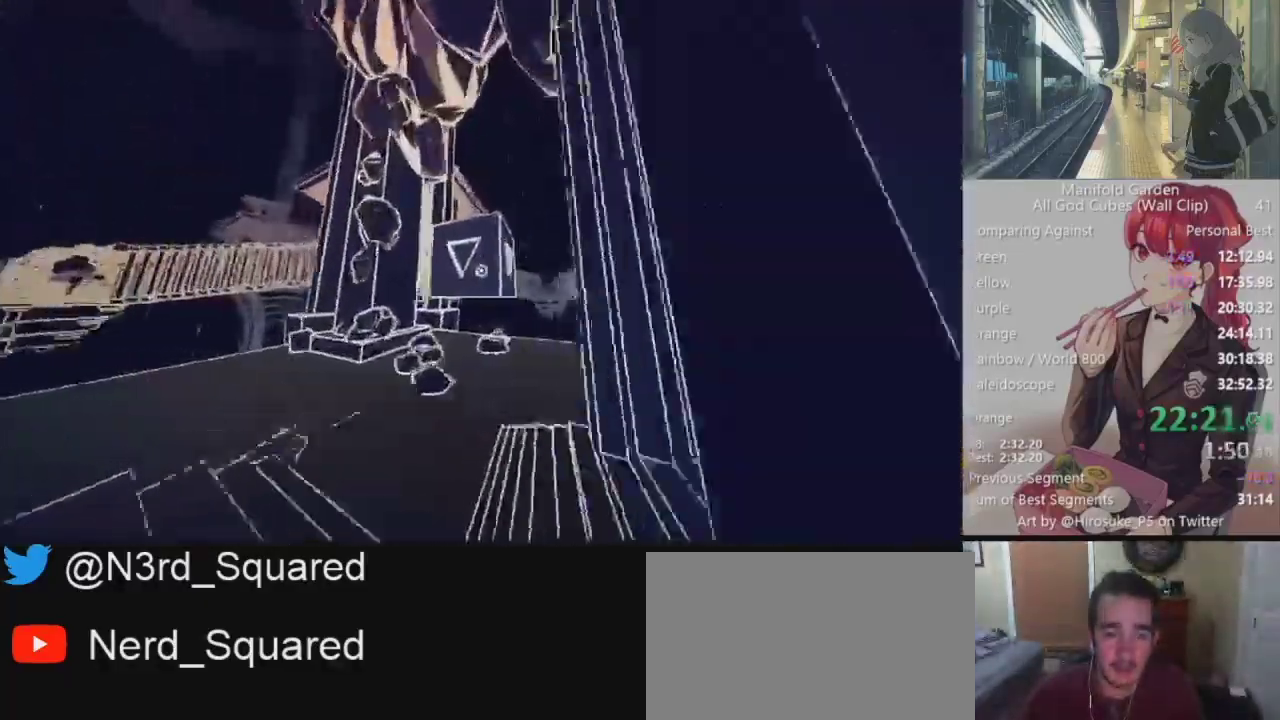
{"keys": ["shift", "w"], "mouse": [], "events": []}
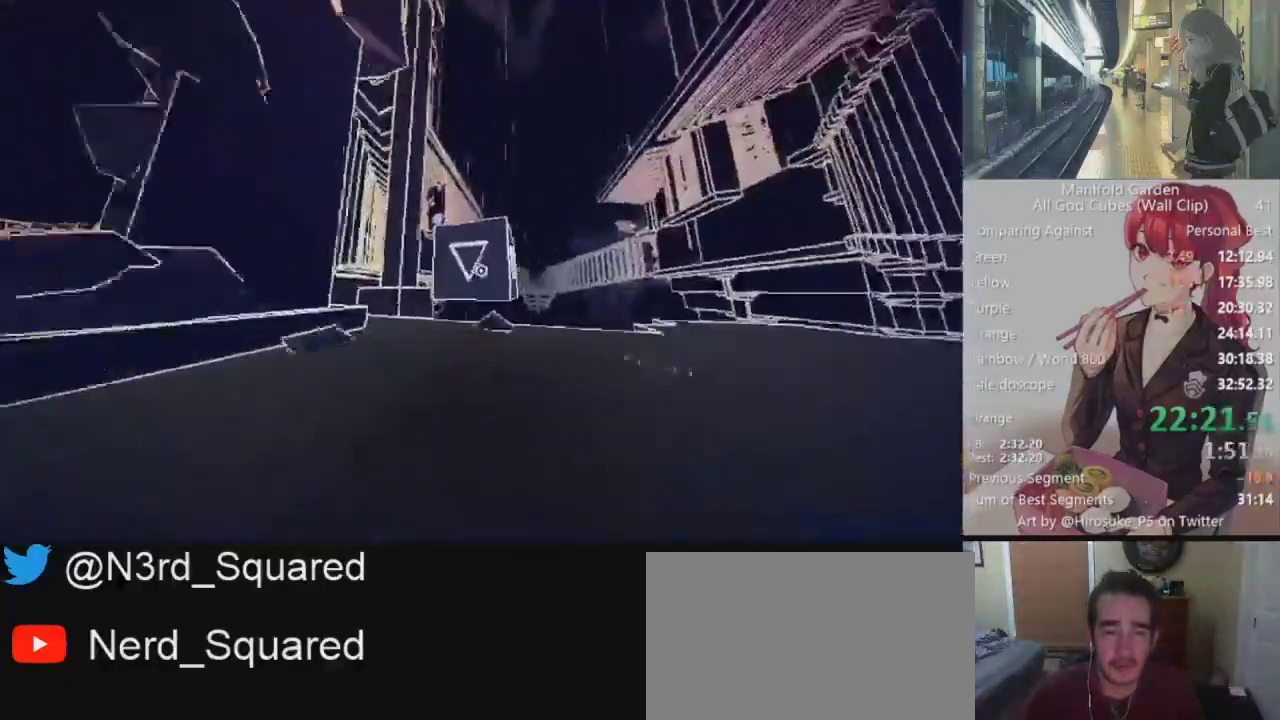
{"keys": ["shift", "w"], "mouse": [], "events": []}
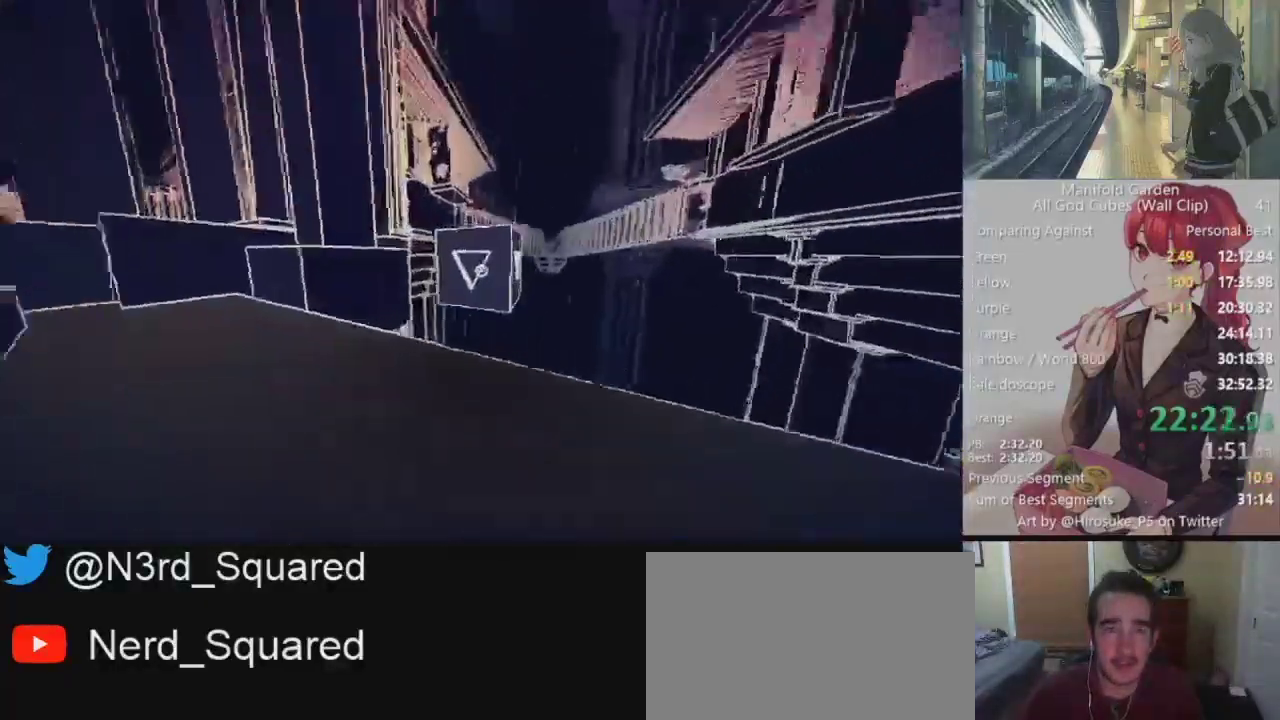
{"keys": ["shift", "w"], "mouse": [], "events": []}
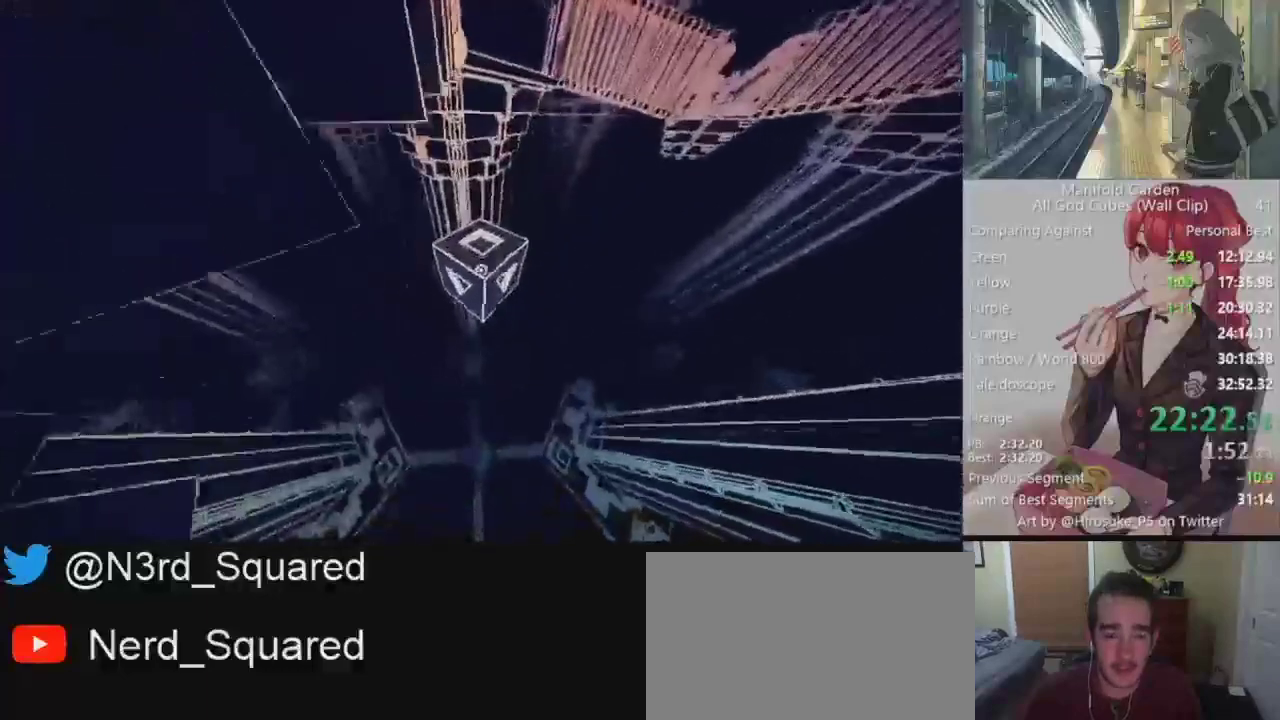
{"keys": ["shift", "w"], "mouse": [], "events": []}
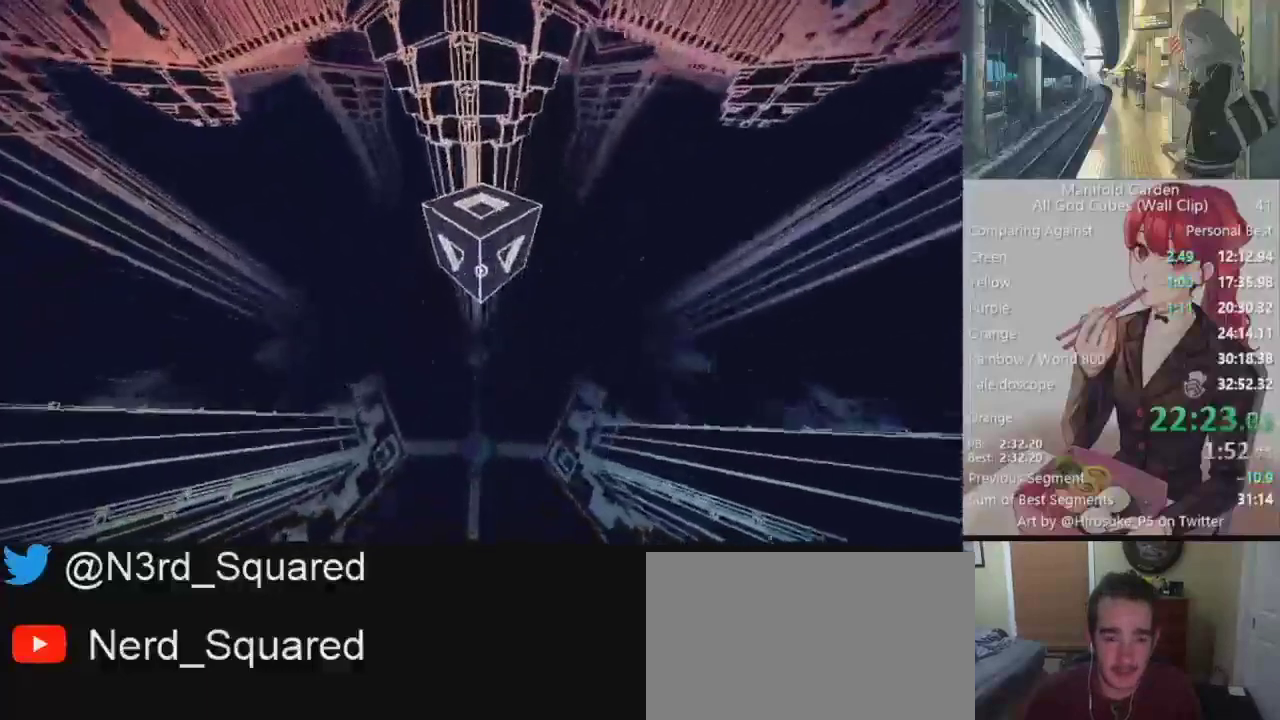
{"keys": ["shift", "w"], "mouse": [], "events": []}
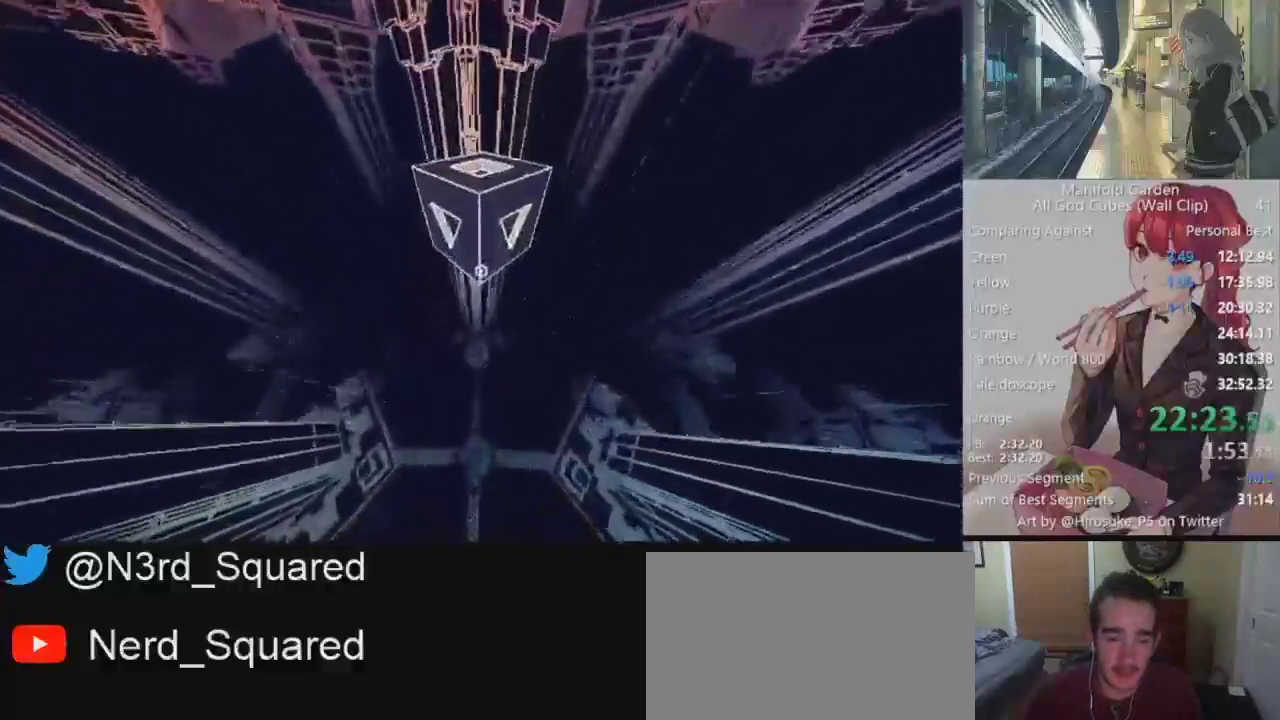
{"keys": ["shift", "w"], "mouse": [], "events": []}
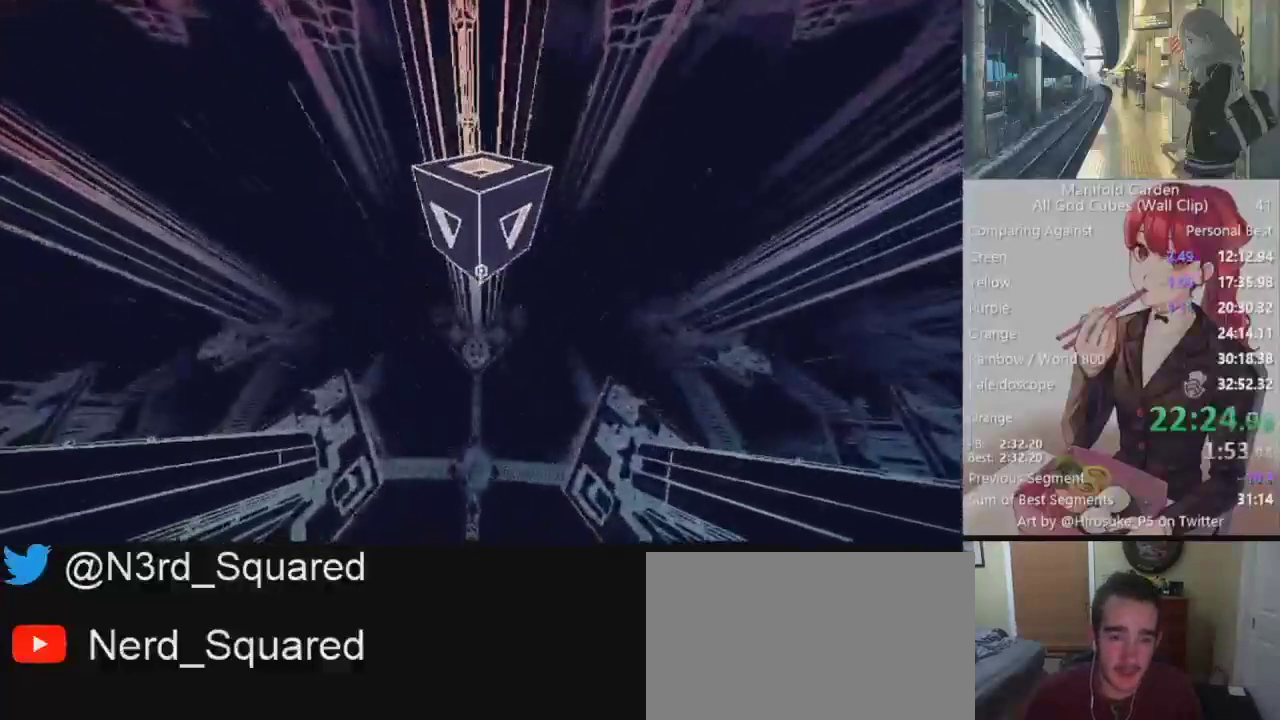
{"keys": ["shift", "w"], "mouse": [], "events": []}
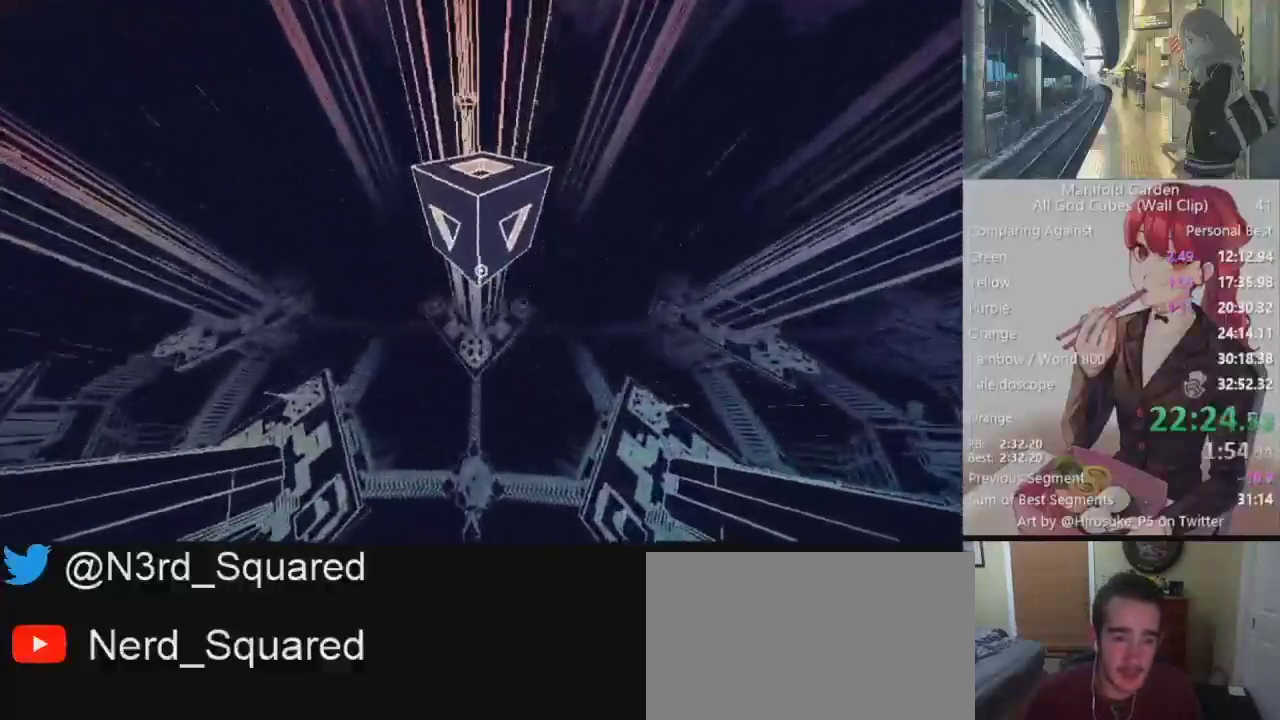
{"keys": ["shift", "w"], "mouse": [], "events": []}
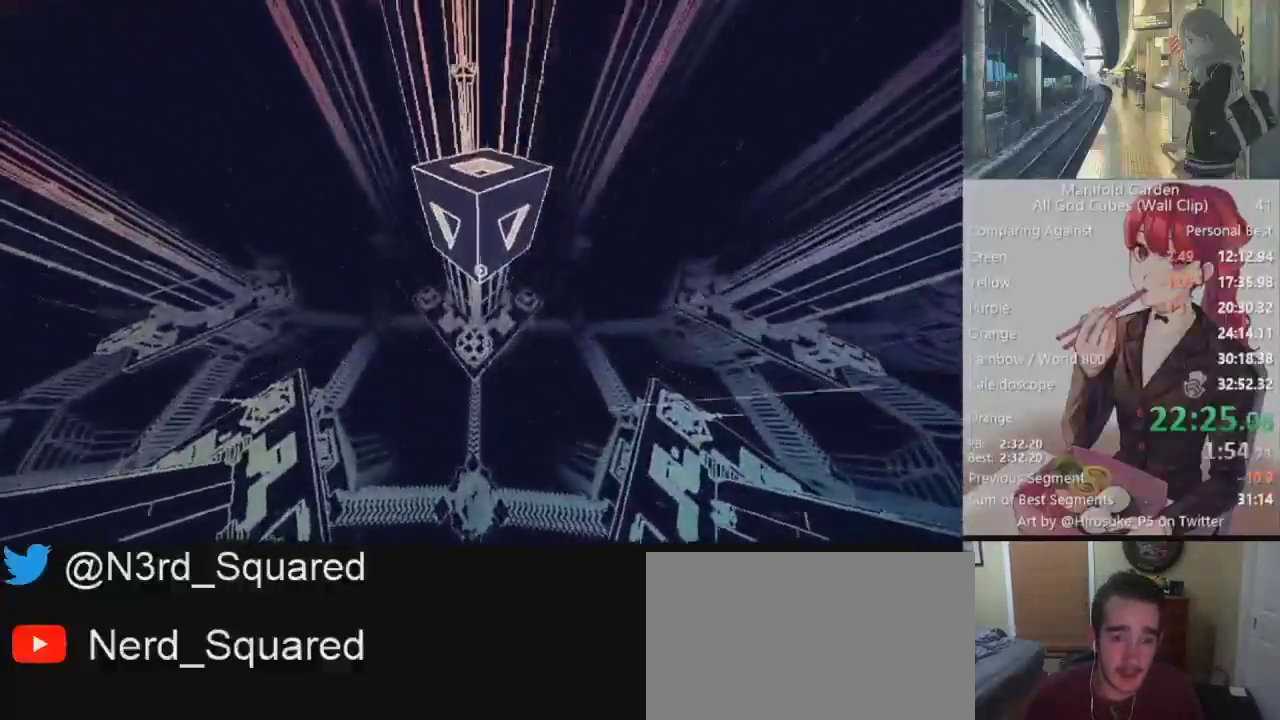
{"keys": ["shift", "w"], "mouse": [], "events": []}
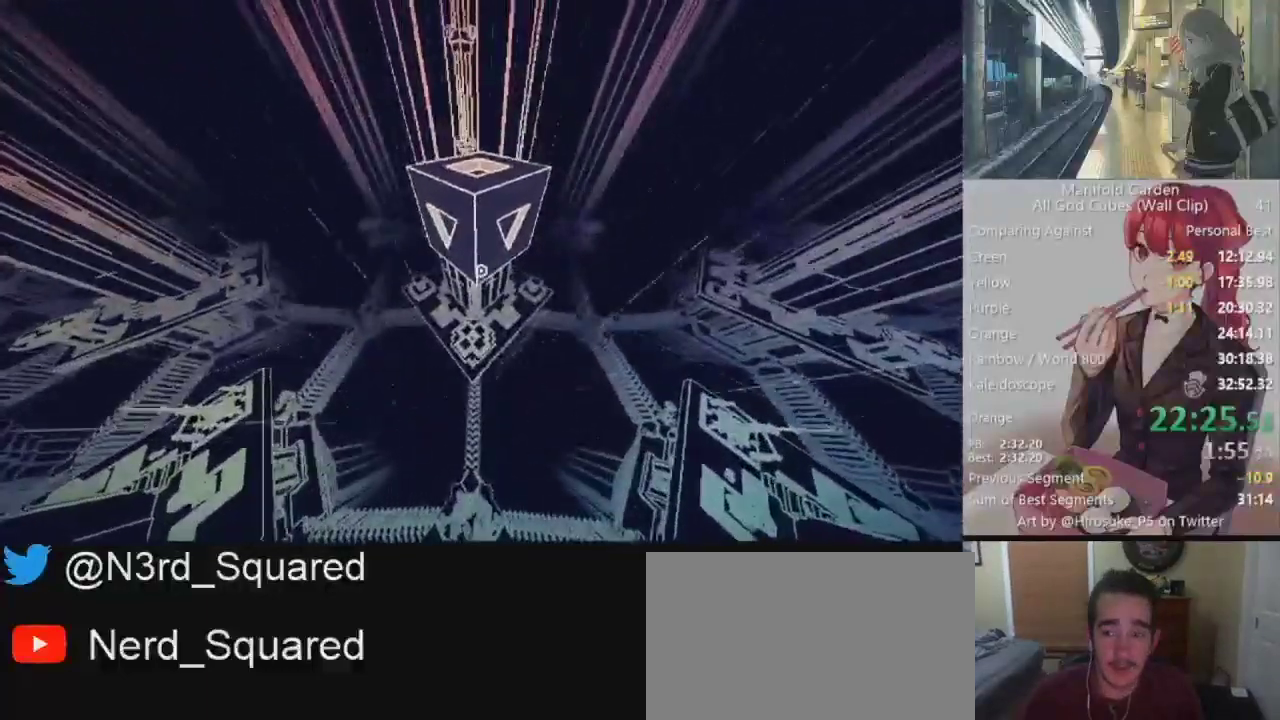
{"keys": ["a", "shift"], "mouse": [], "events": [[250, "w", "up"], [300, "a", "down"]]}
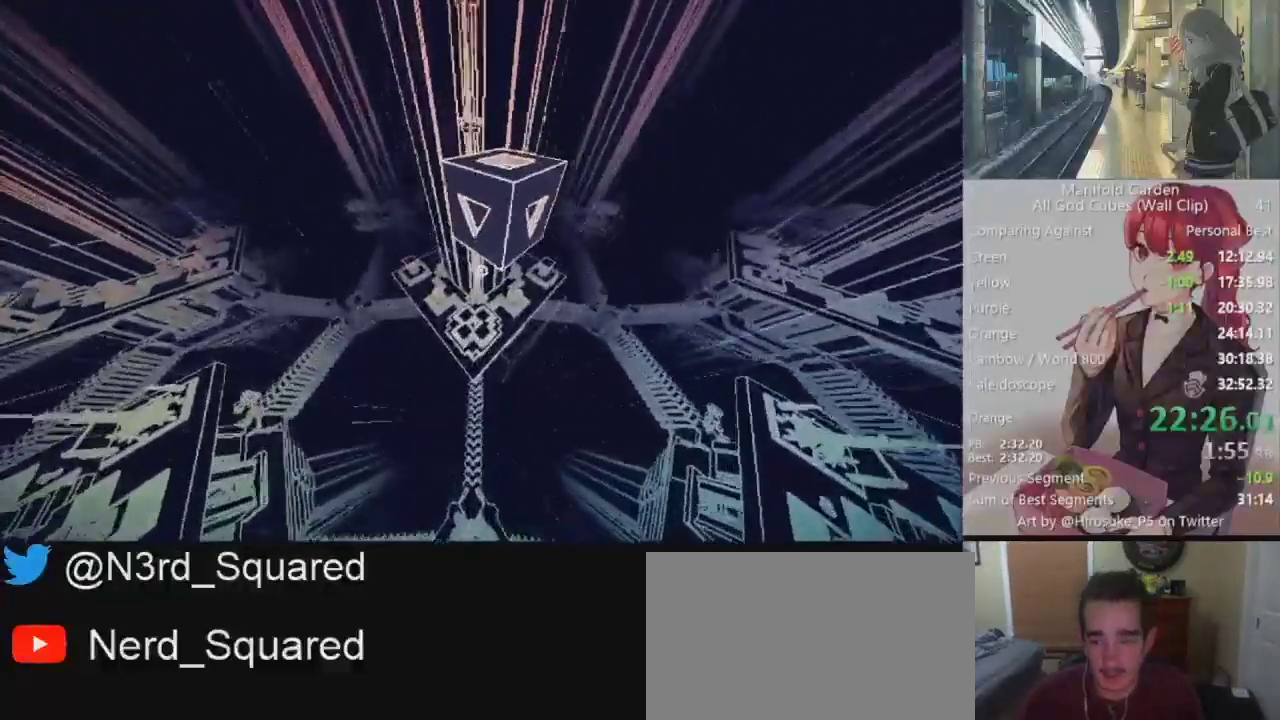
{"keys": ["shift"], "mouse": [], "events": [[167, "a", "up"]]}
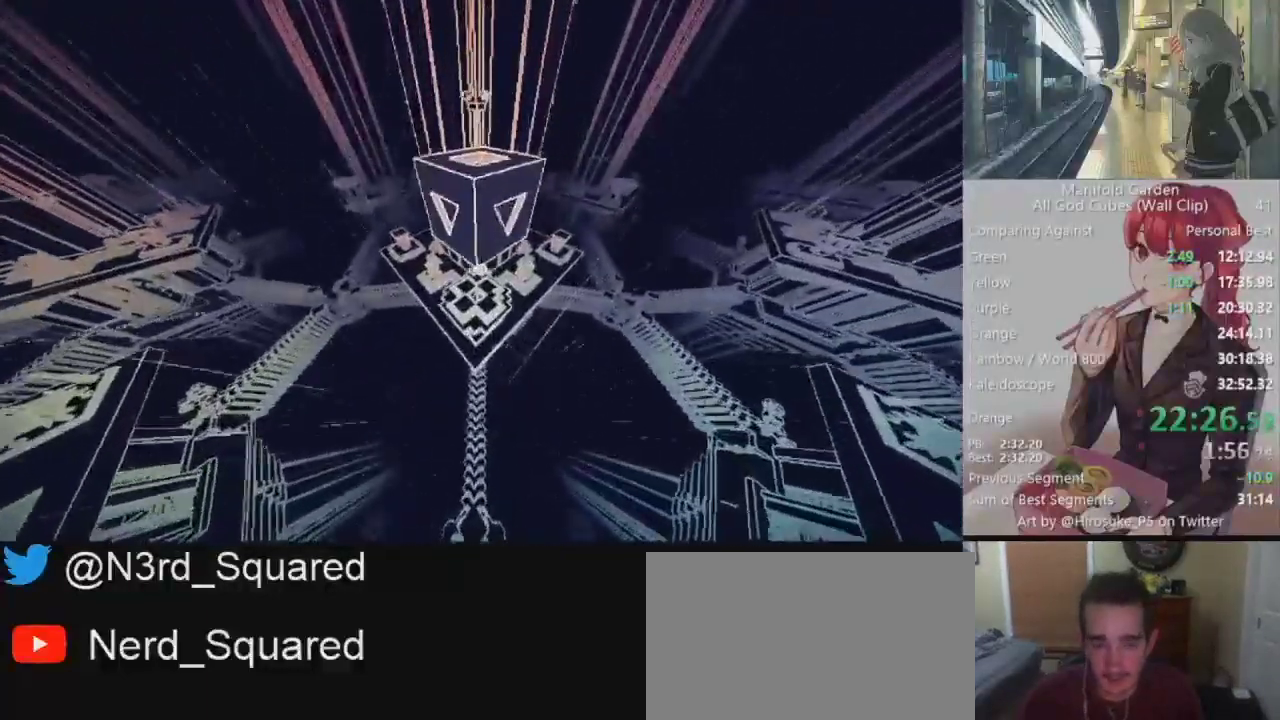
{"keys": ["shift", "w"], "mouse": [], "events": [[50, "w", "down"]]}
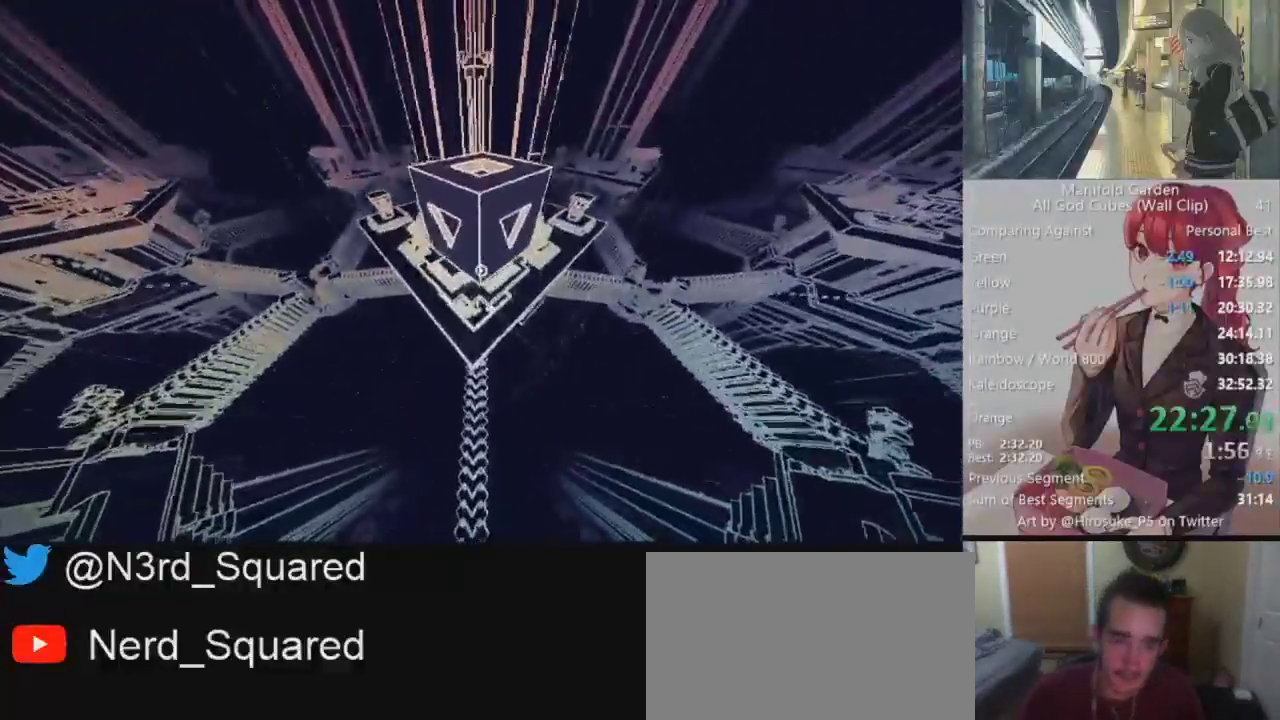
{"keys": ["shift"], "mouse": [], "events": [[200, "w", "up"]]}
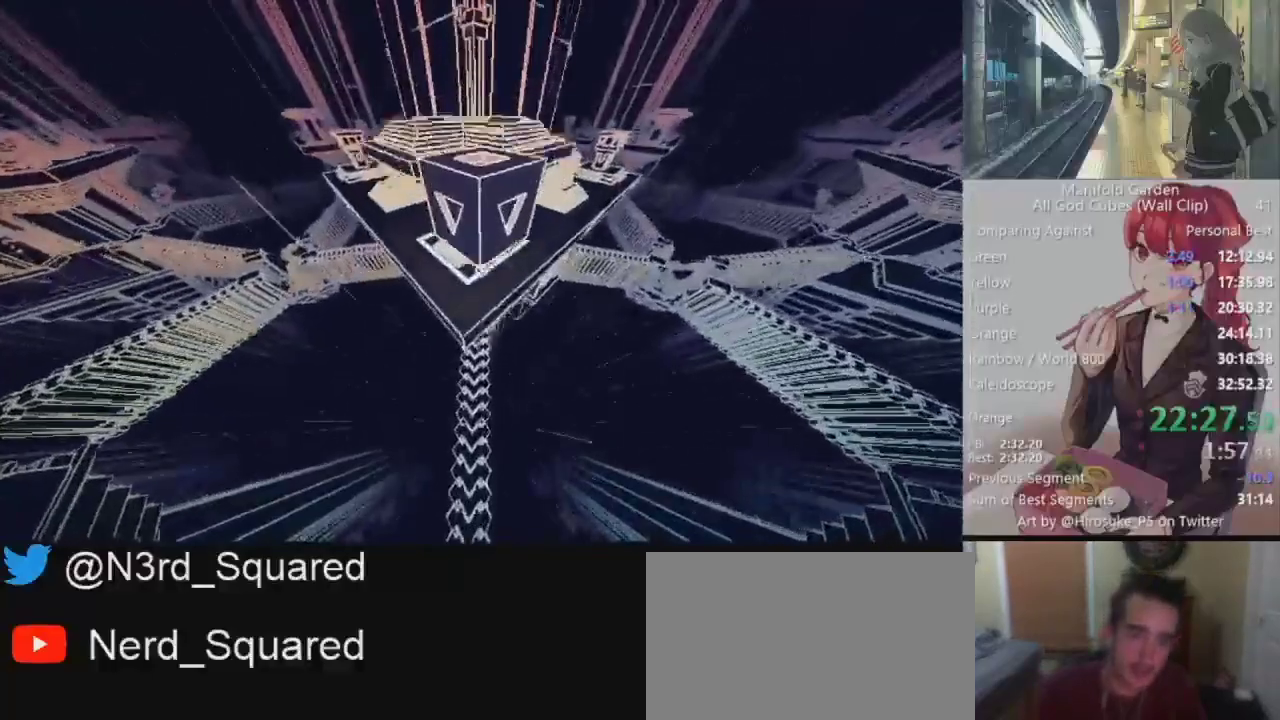
{"keys": ["a", "shift", "w"], "mouse": [], "events": [[83, "w", "down"], [367, "a", "down"]]}
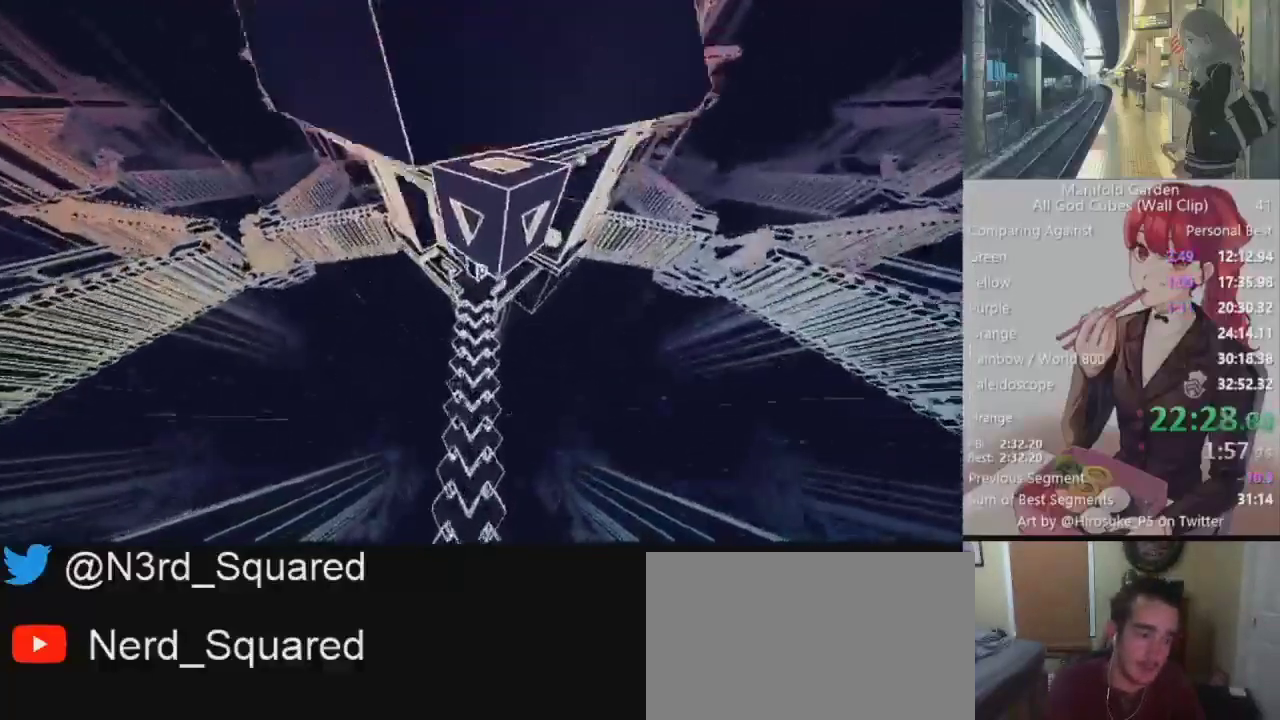
{"keys": ["a", "shift", "w"], "mouse": [], "events": [[133, "a", "up"], [400, "a", "down"]]}
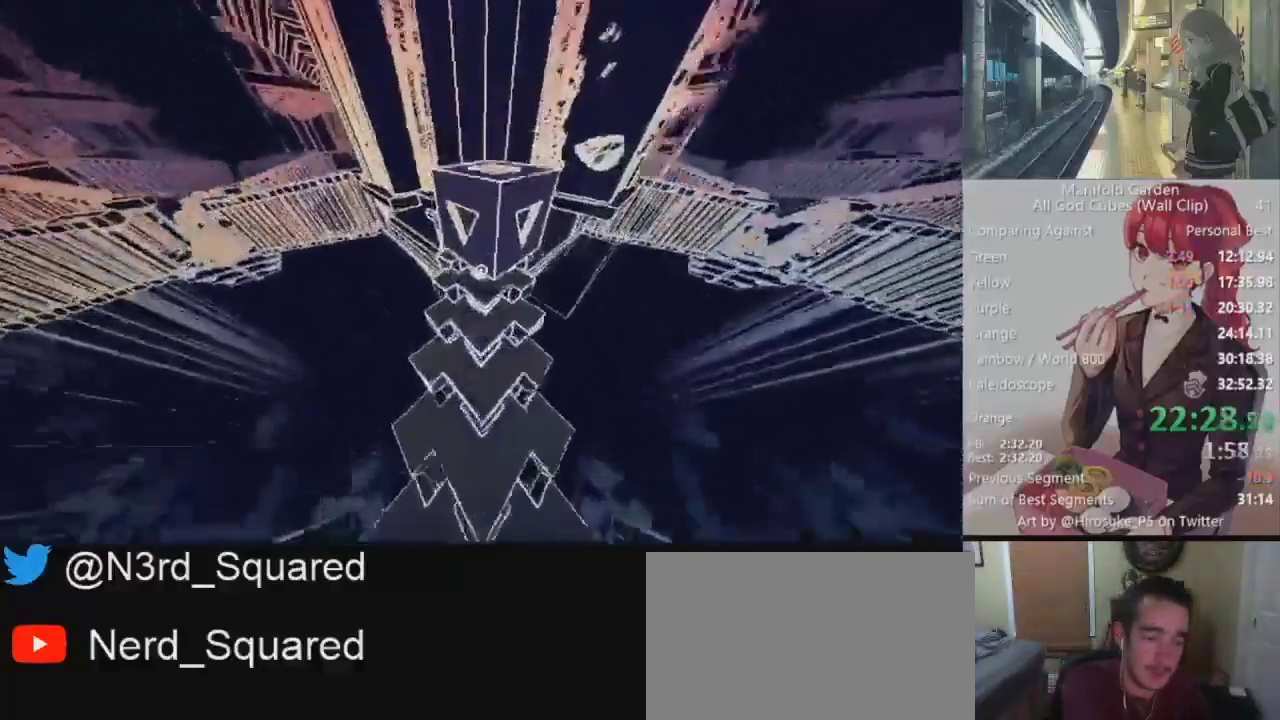
{"keys": ["shift", "w"], "mouse": [], "events": [[50, "a", "up"]]}
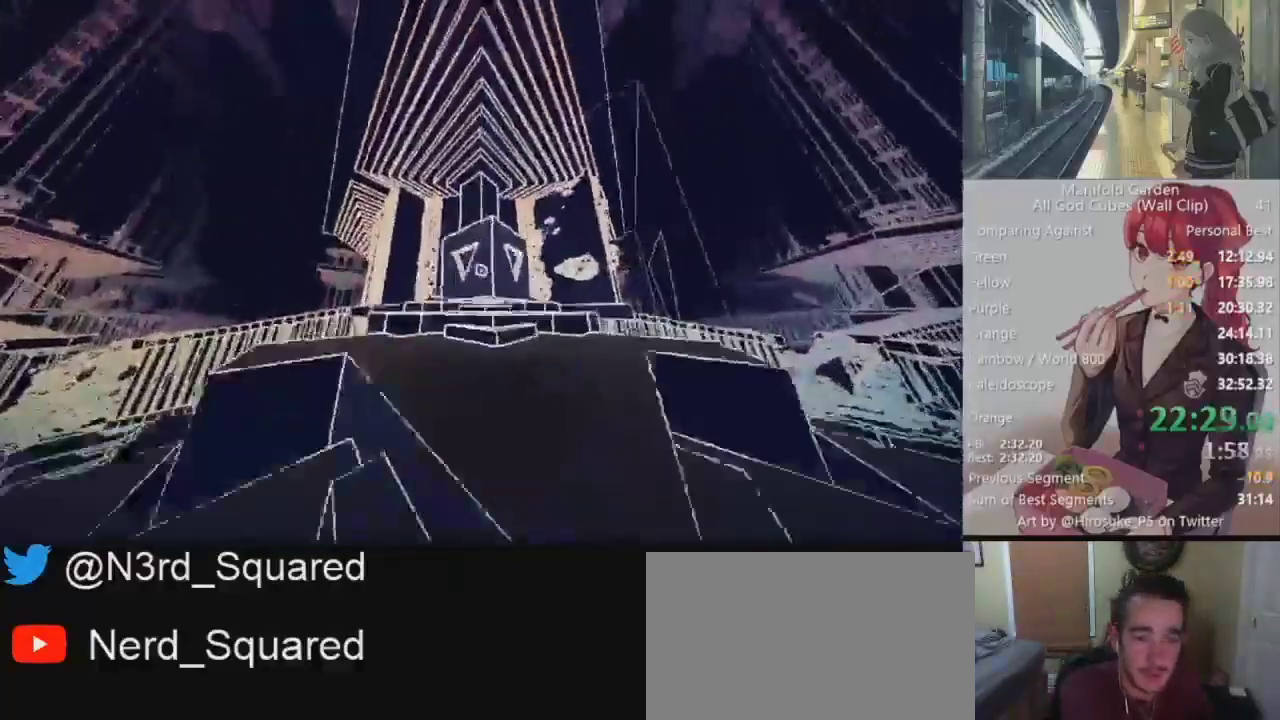
{"keys": ["shift", "w"], "mouse": [], "events": []}
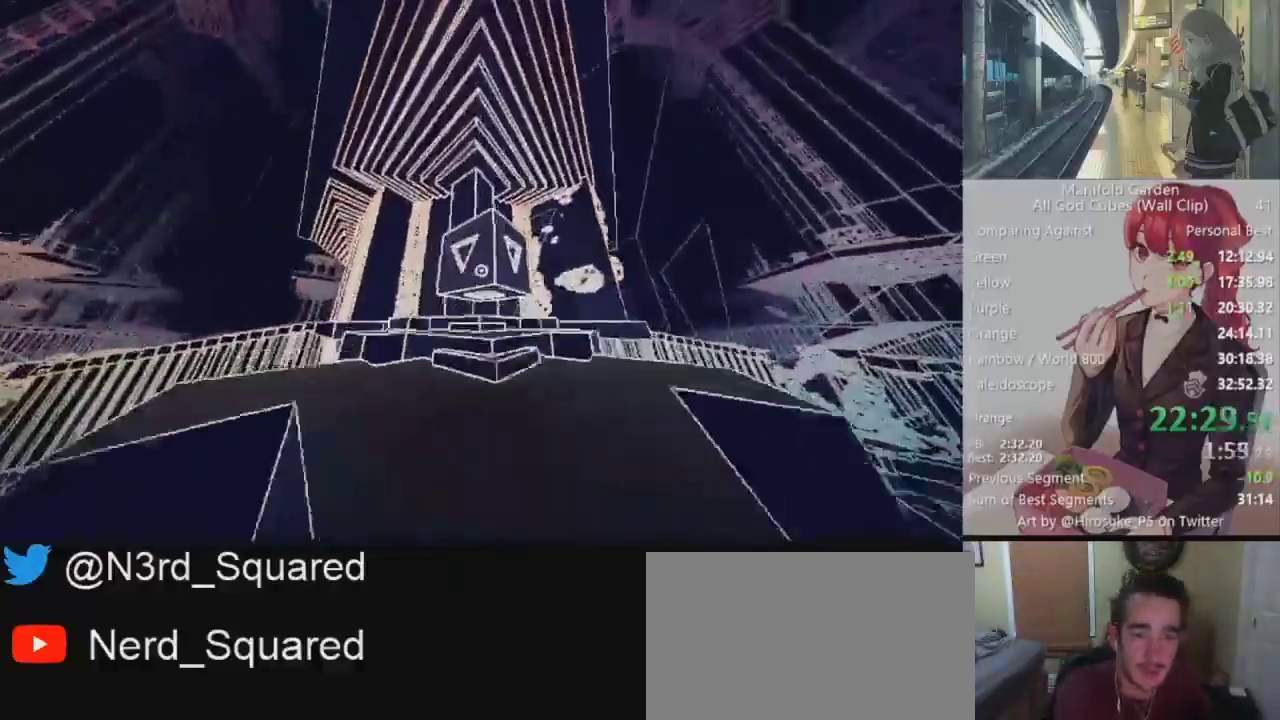
{"keys": ["shift", "w"], "mouse": [], "events": []}
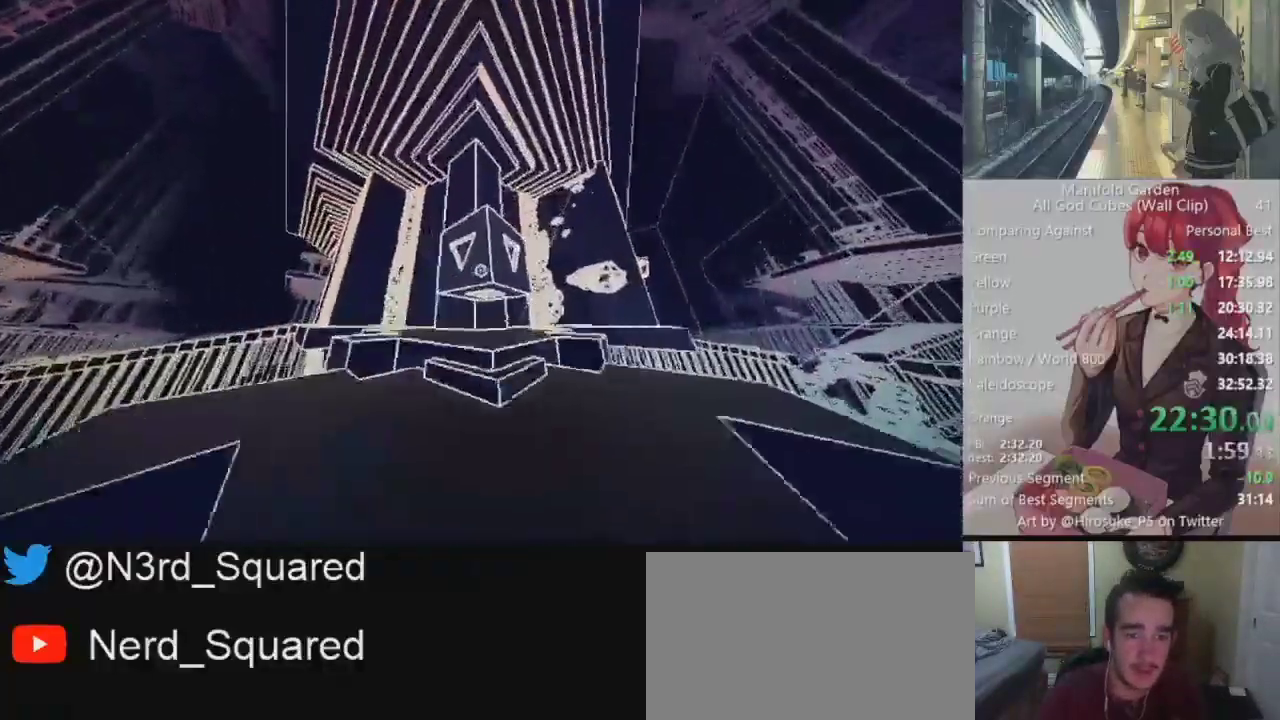
{"keys": ["shift", "w"], "mouse": [], "events": []}